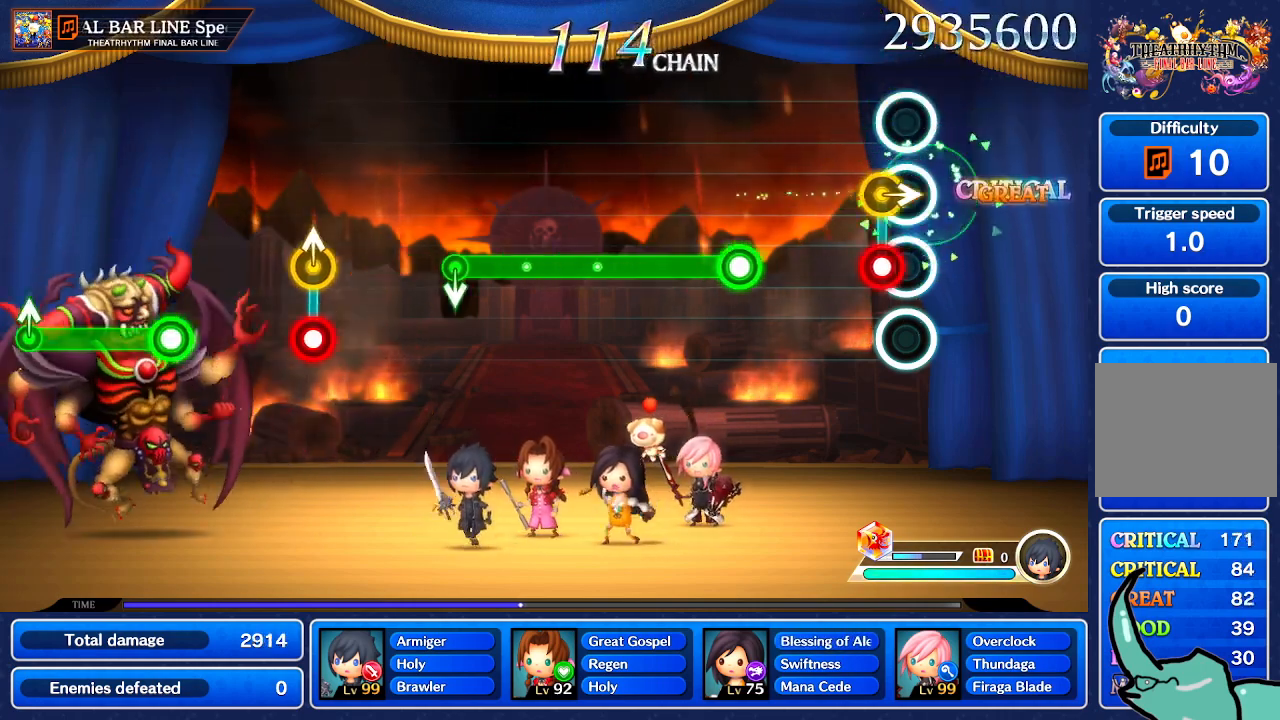
Gameplay with a controller (Nintendo layout); each line is a JSON object with the inputs held at the frame after it (dt_ms = milliseconds from this image to that frame). "events" lists button and stick changes between this image and that frame as [ms after this image, input, new state], when the widget could be followed in between. Not read: L1 L3 R1 R3 SELECT START.
{"dt_ms": 501, "buttons": [], "left_stick": "center", "right_stick": "center", "events": [[134, "left_stick", "right"], [234, "left_stick", "center"]]}
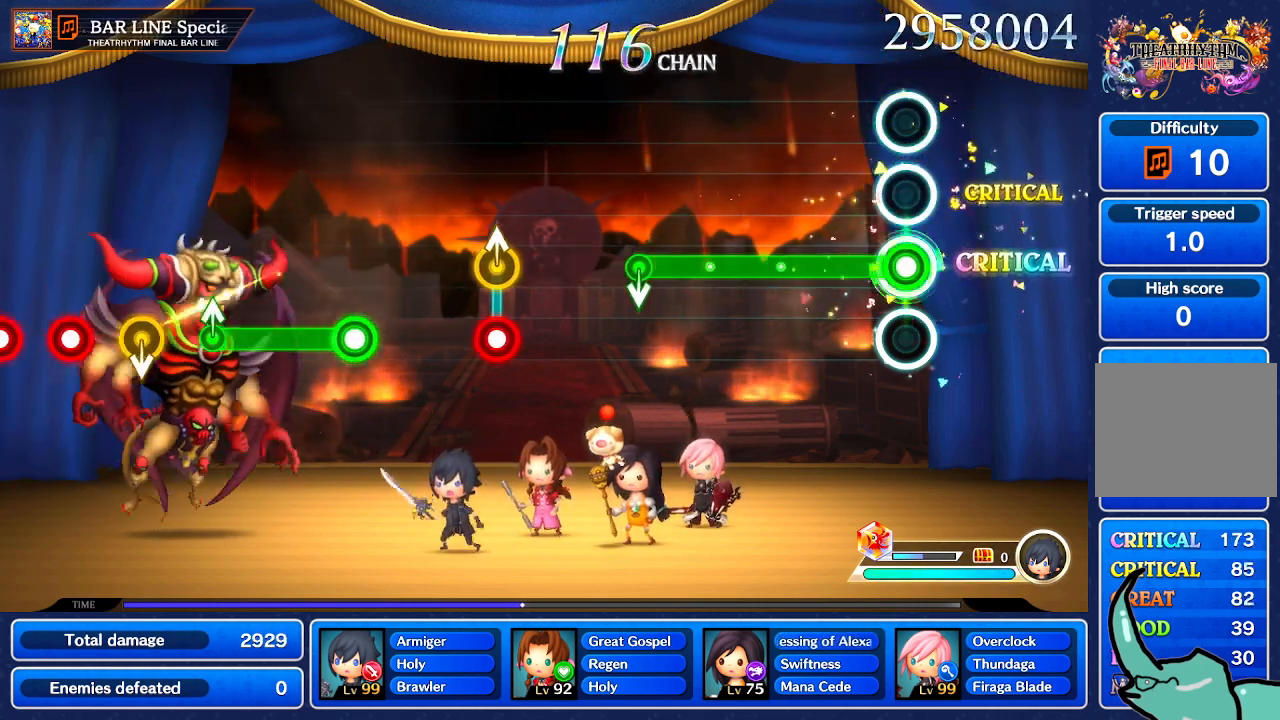
{"dt_ms": 500, "buttons": [], "left_stick": "center", "right_stick": "center", "events": []}
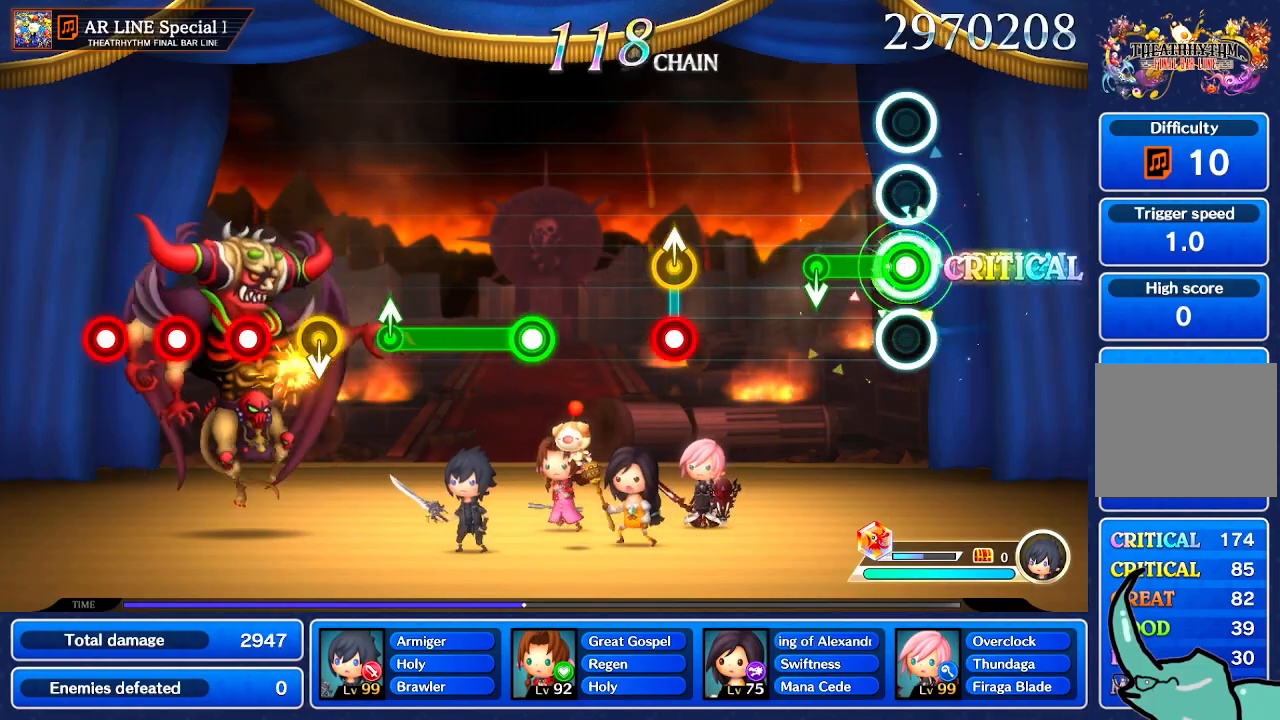
{"dt_ms": 501, "buttons": [], "left_stick": "center", "right_stick": "center", "events": [[267, "left_stick", "down"], [367, "left_stick", "center"]]}
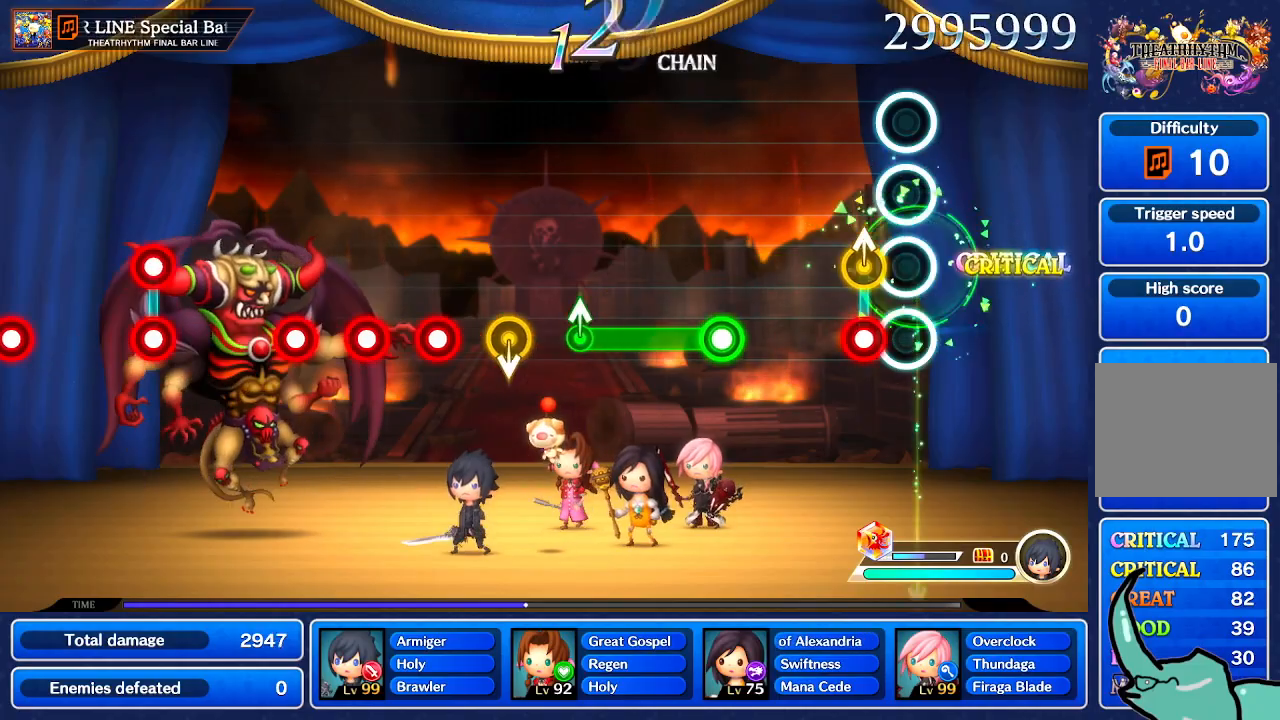
{"dt_ms": 500, "buttons": [], "left_stick": "center", "right_stick": "center"}
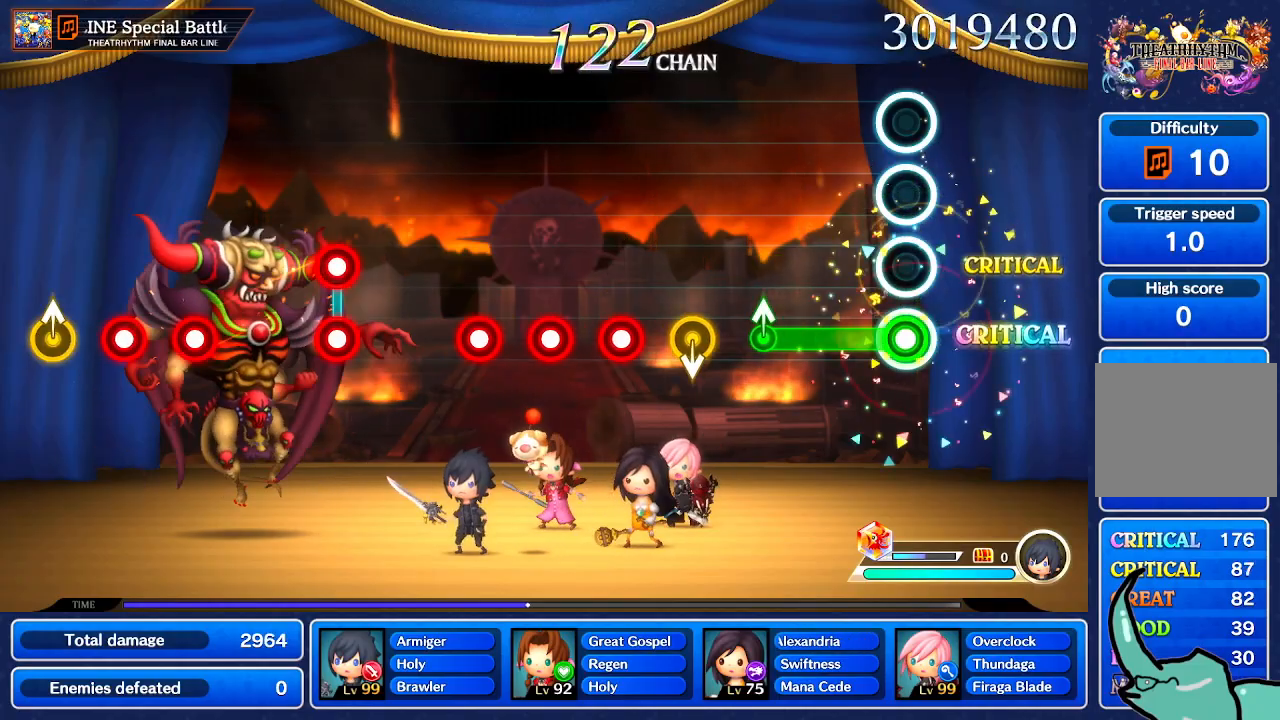
{"dt_ms": 968, "buttons": [], "left_stick": "center", "right_stick": "center"}
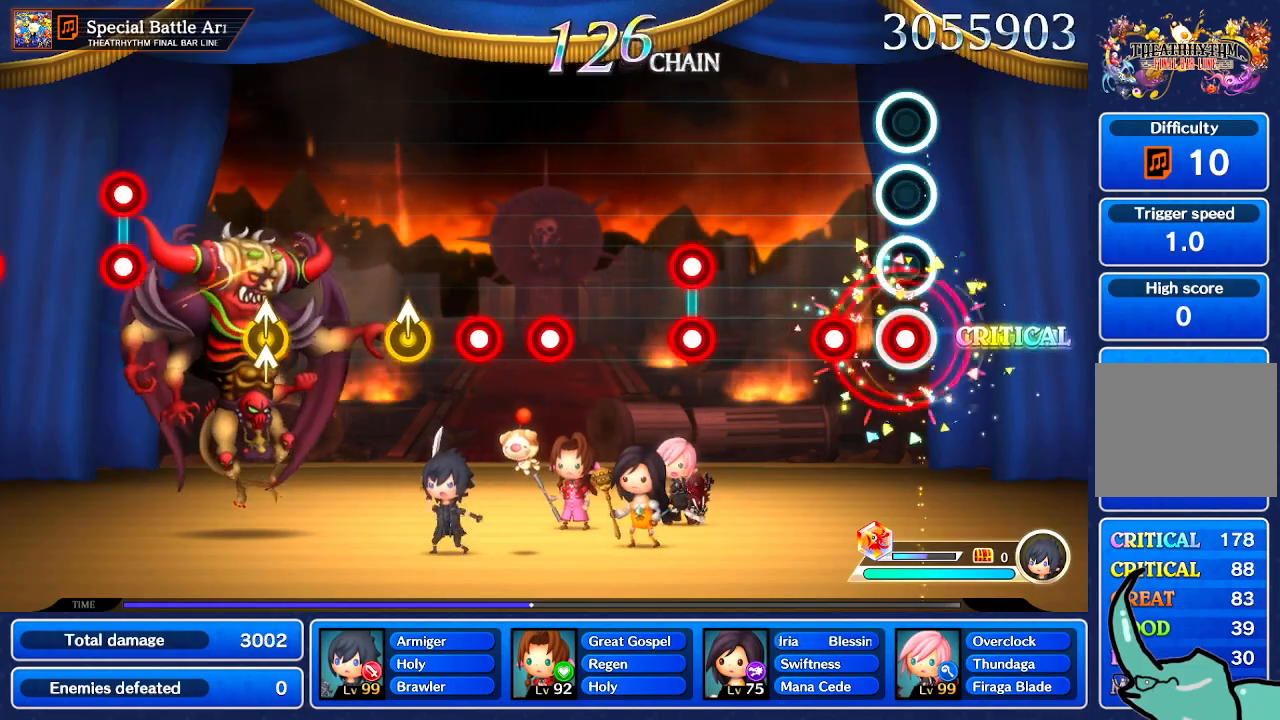
{"dt_ms": 500, "buttons": [], "left_stick": "center", "right_stick": "center", "events": []}
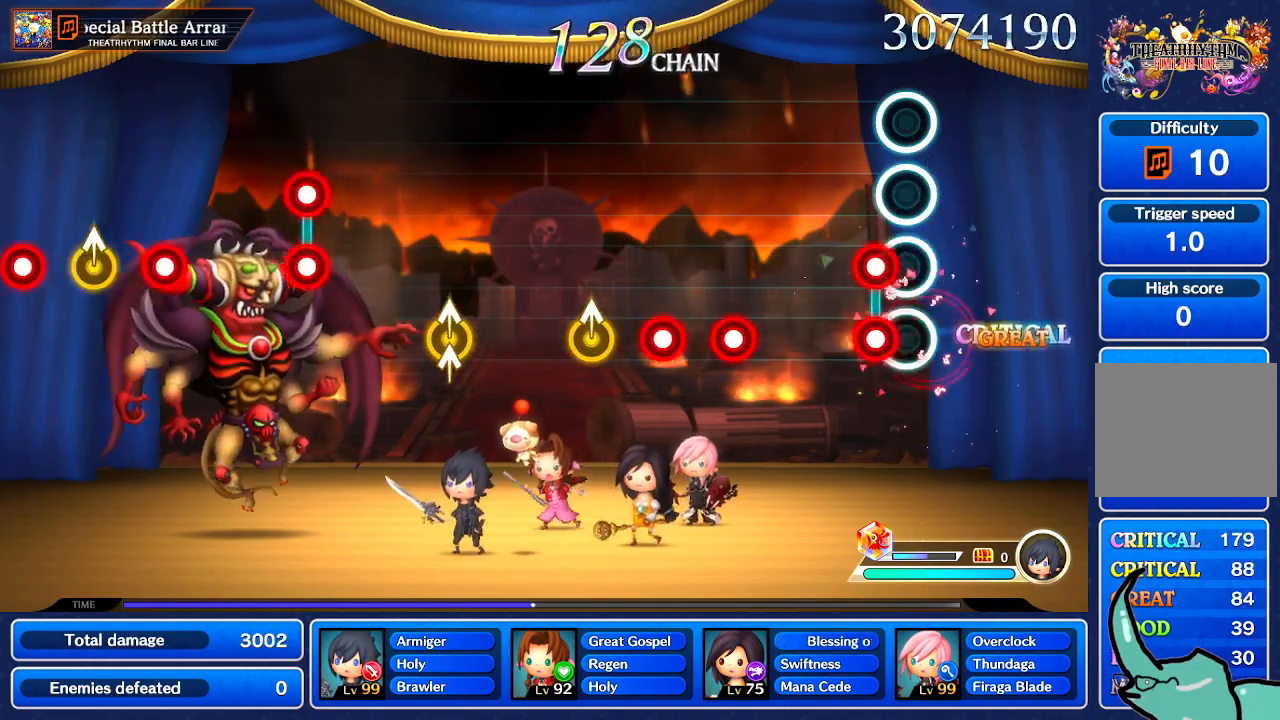
{"dt_ms": 501, "buttons": [], "left_stick": "center", "right_stick": "center", "events": []}
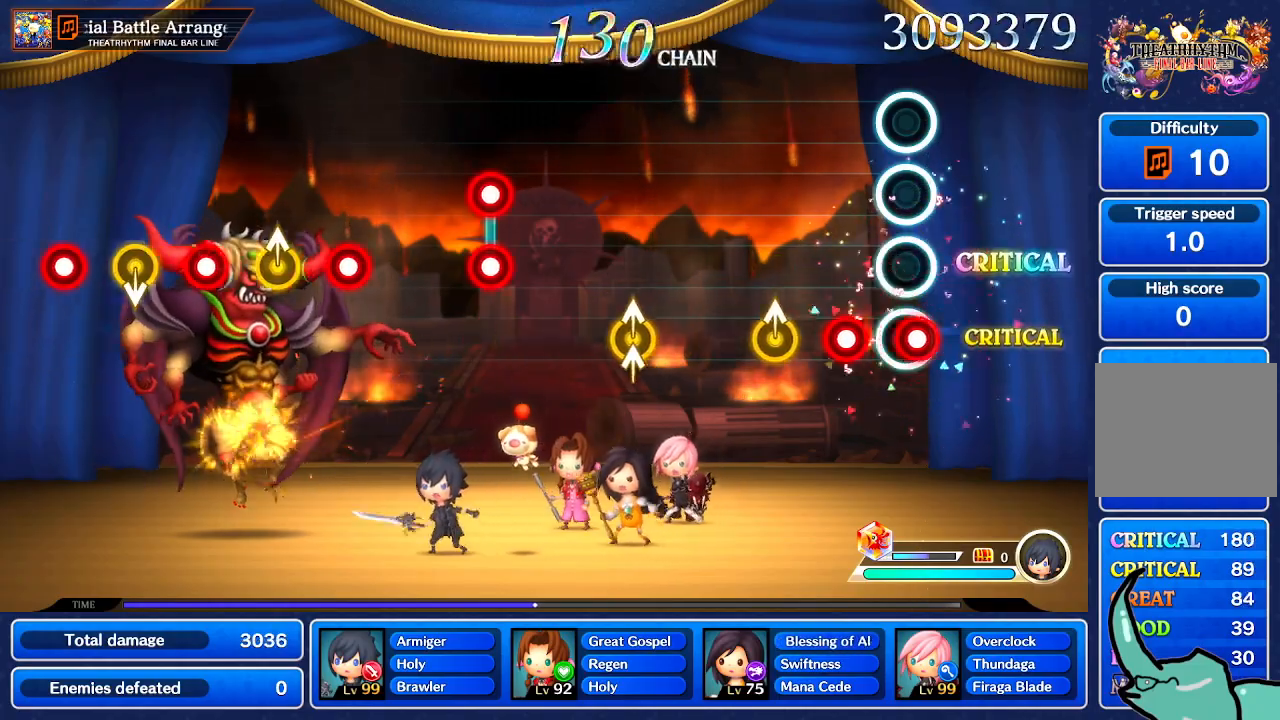
{"dt_ms": 500, "buttons": [], "left_stick": "up", "right_stick": "center", "events": [[400, "left_stick", "up"]]}
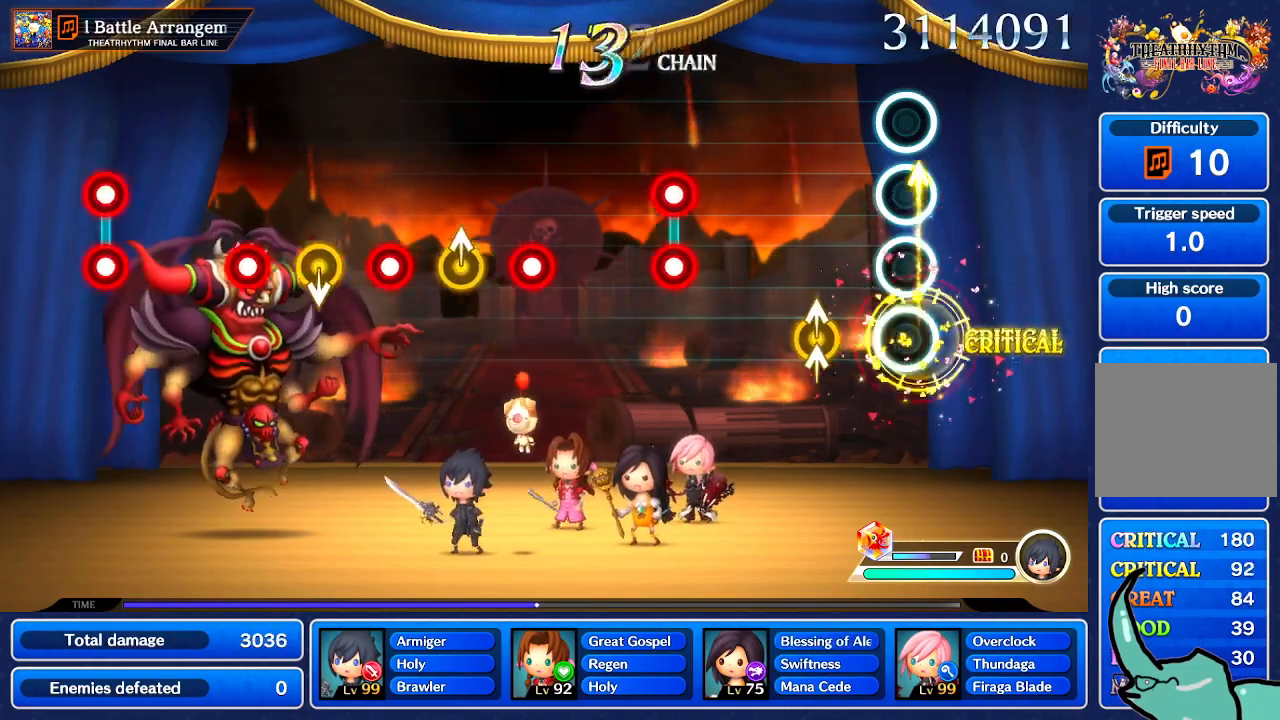
{"dt_ms": 501, "buttons": [], "left_stick": "center", "right_stick": "center"}
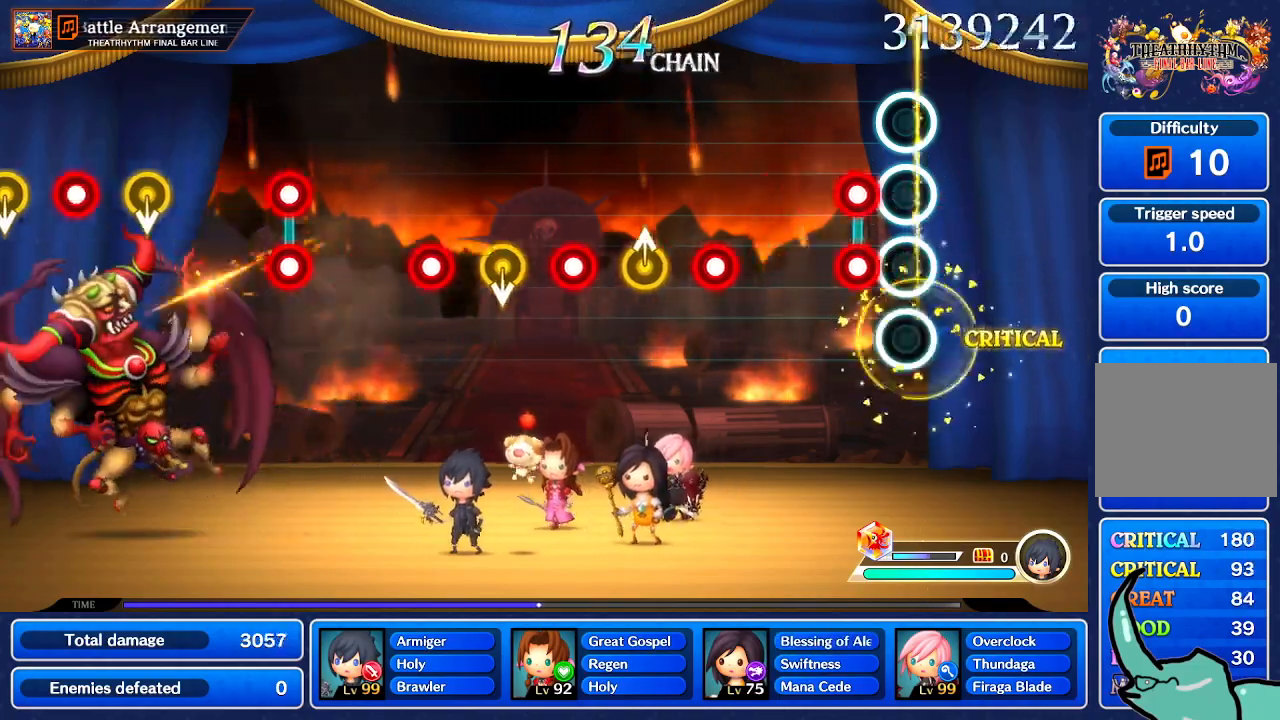
{"dt_ms": 500, "buttons": [], "left_stick": "center", "right_stick": "center", "events": []}
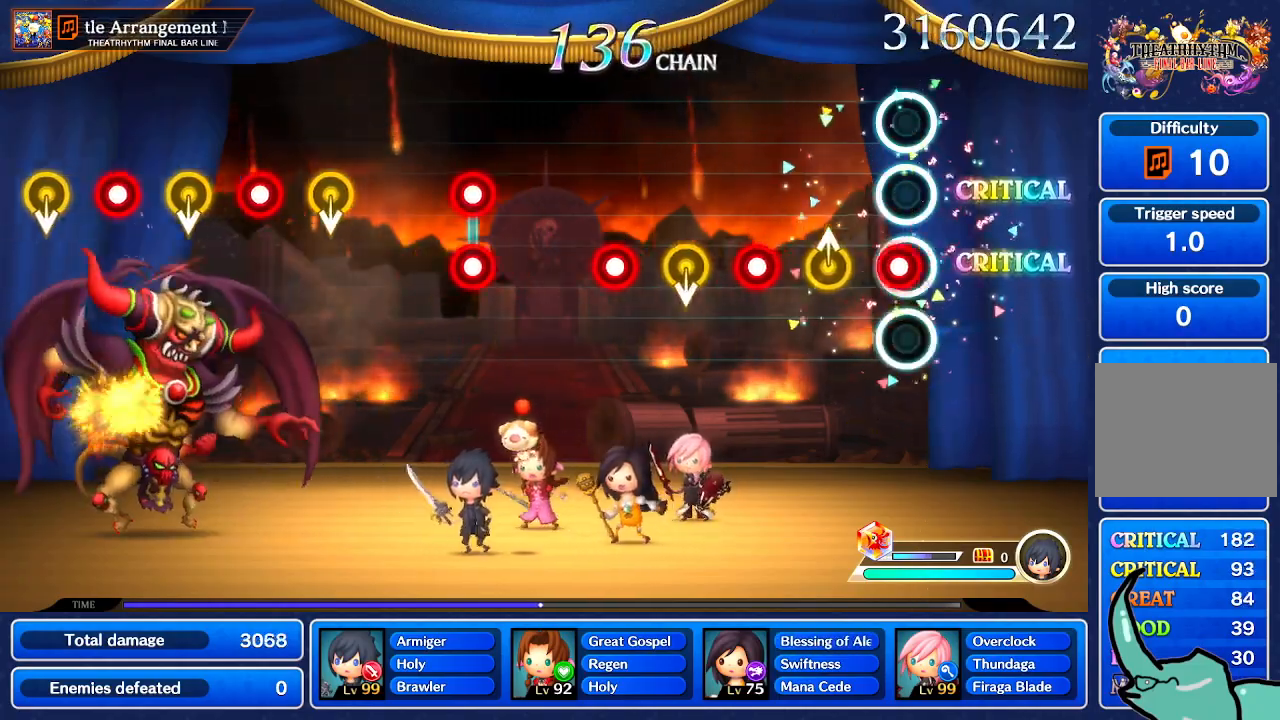
{"dt_ms": 501, "buttons": [], "left_stick": "center", "right_stick": "center"}
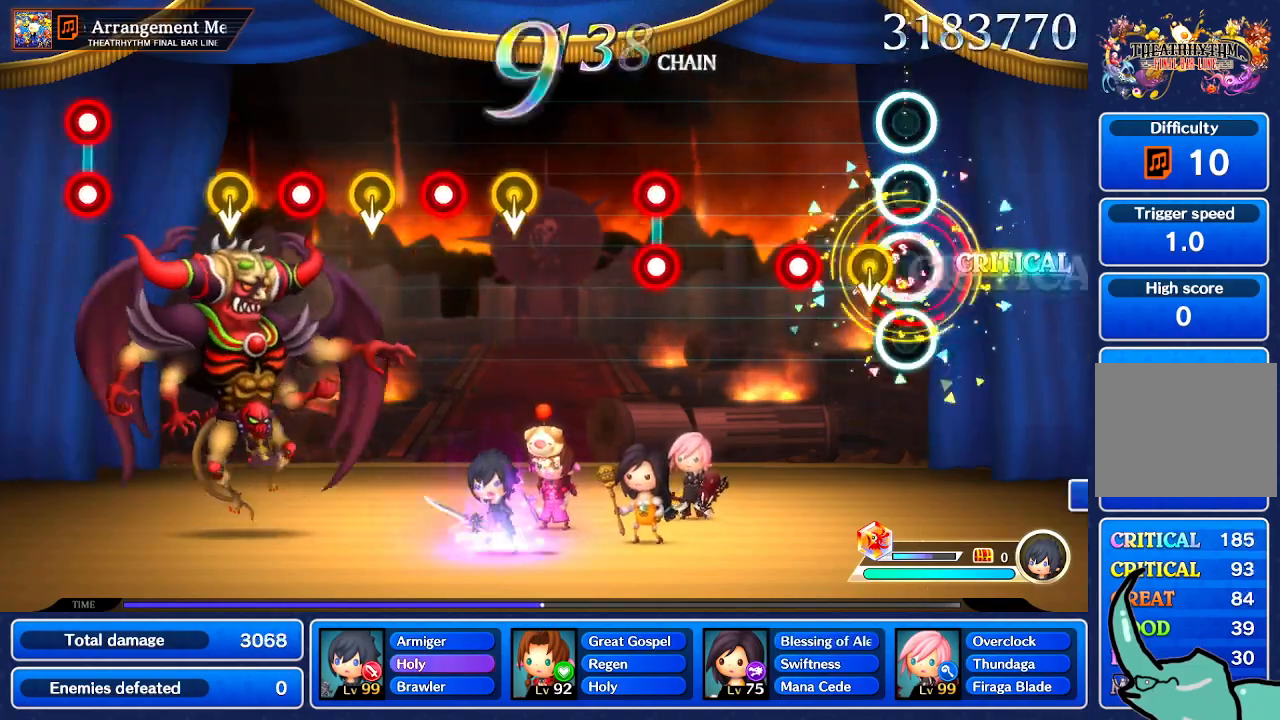
{"dt_ms": 500, "buttons": [], "left_stick": "center", "right_stick": "center", "events": [[100, "left_stick", "down"], [200, "left_stick", "center"]]}
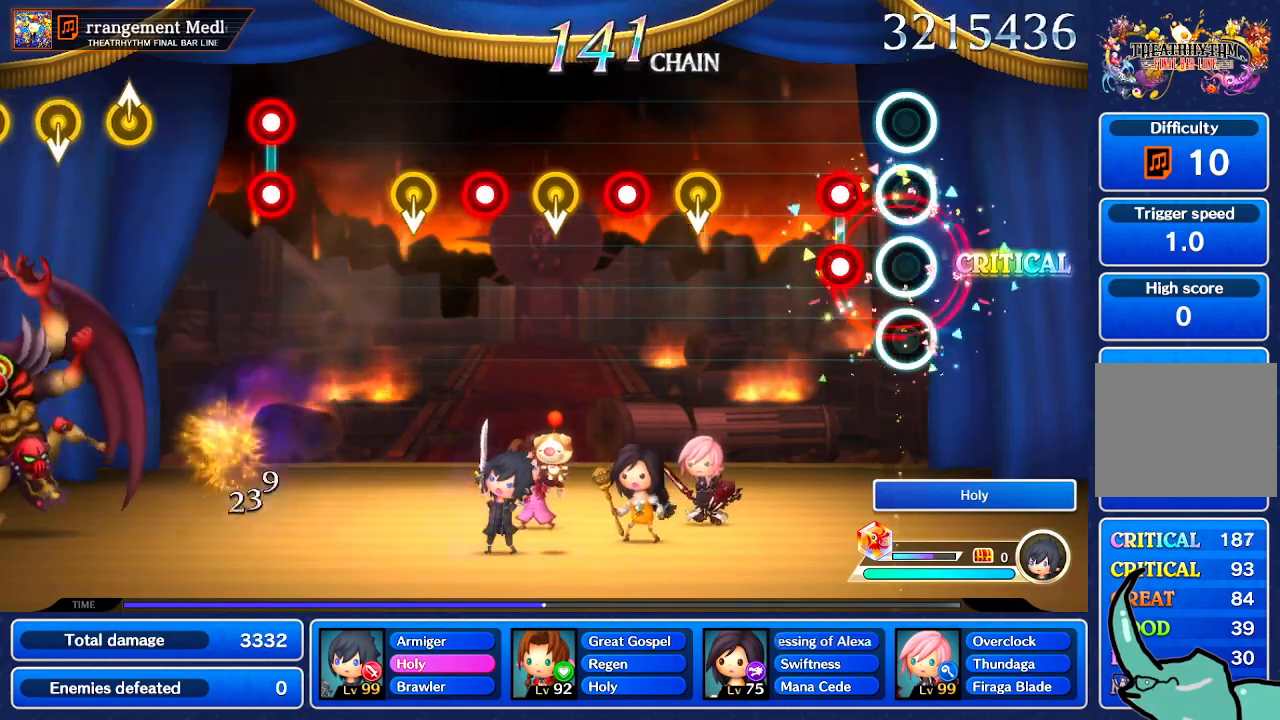
{"dt_ms": 501, "buttons": [], "left_stick": "center", "right_stick": "center", "events": []}
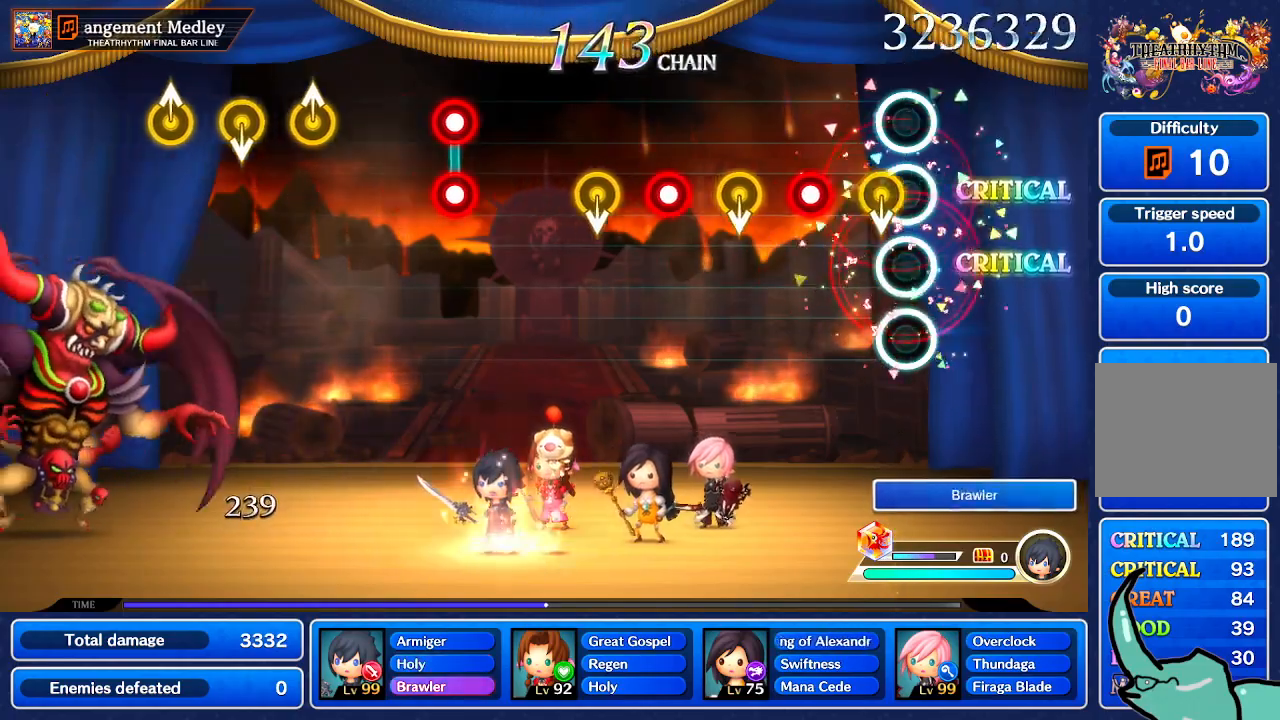
{"dt_ms": 500, "buttons": [], "left_stick": "center", "right_stick": "center", "events": []}
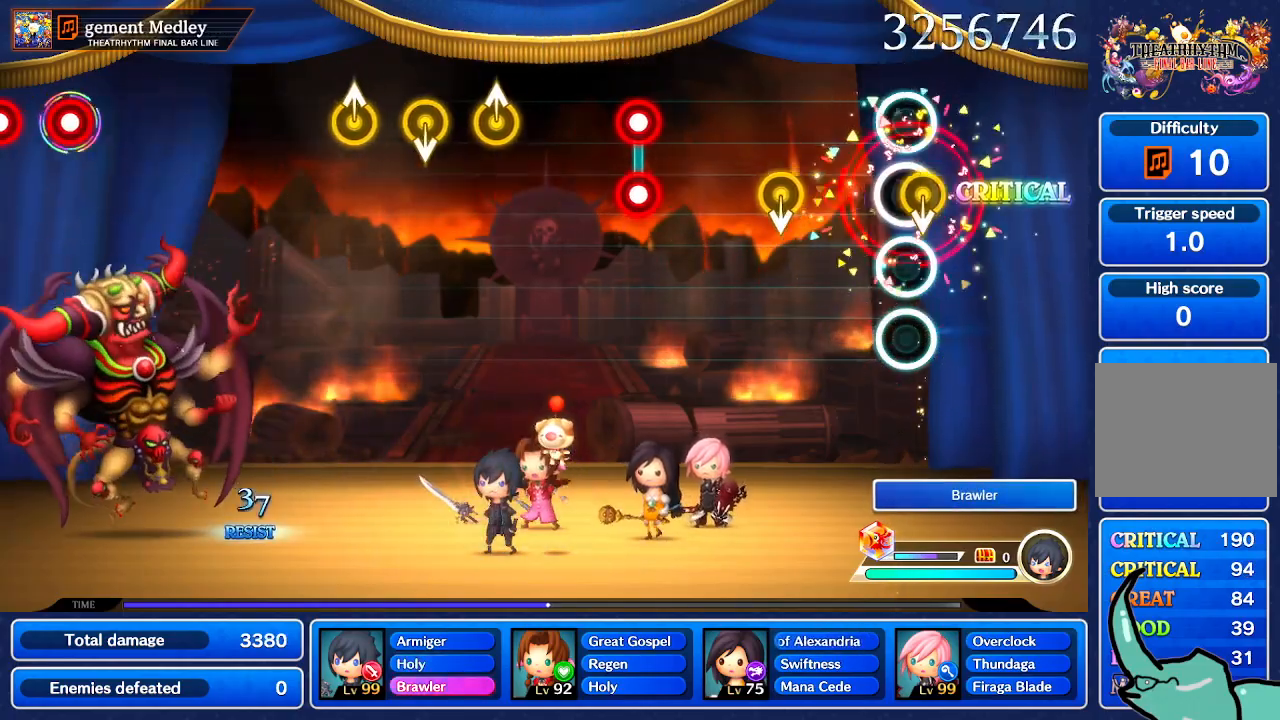
{"dt_ms": 501, "buttons": [], "left_stick": "center", "right_stick": "center", "events": []}
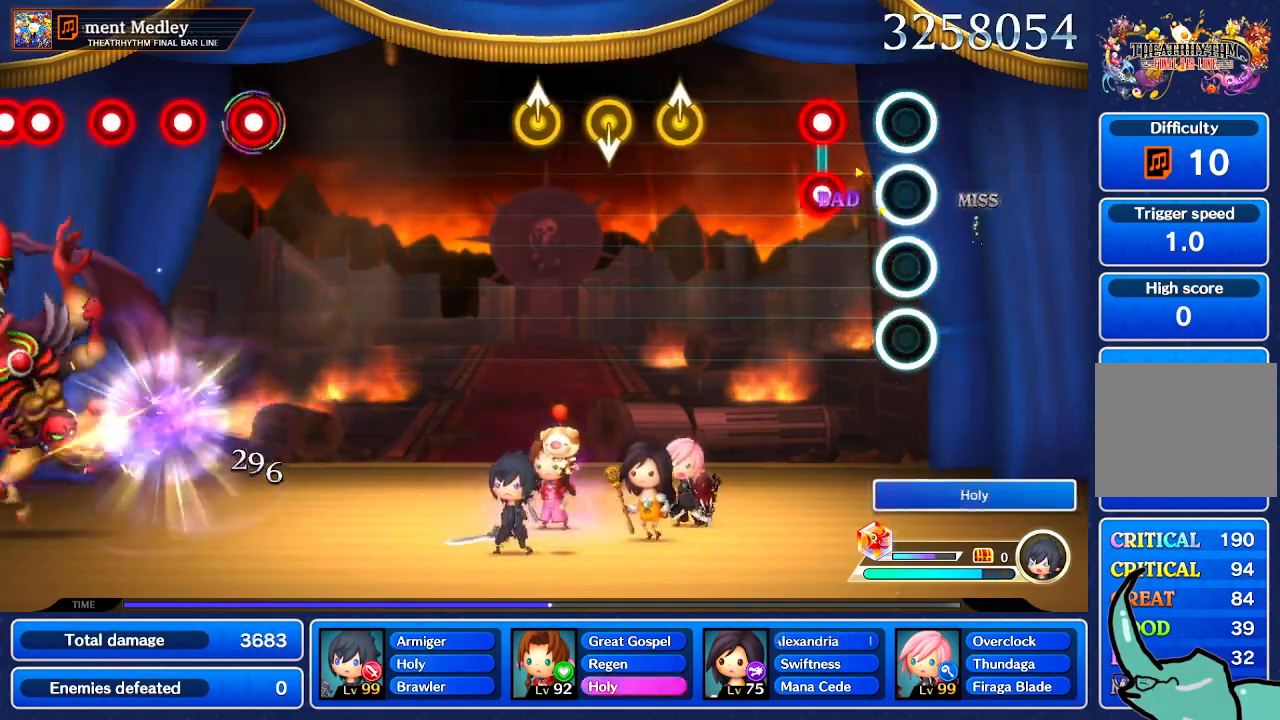
{"dt_ms": 500, "buttons": [], "left_stick": "center", "right_stick": "center", "events": []}
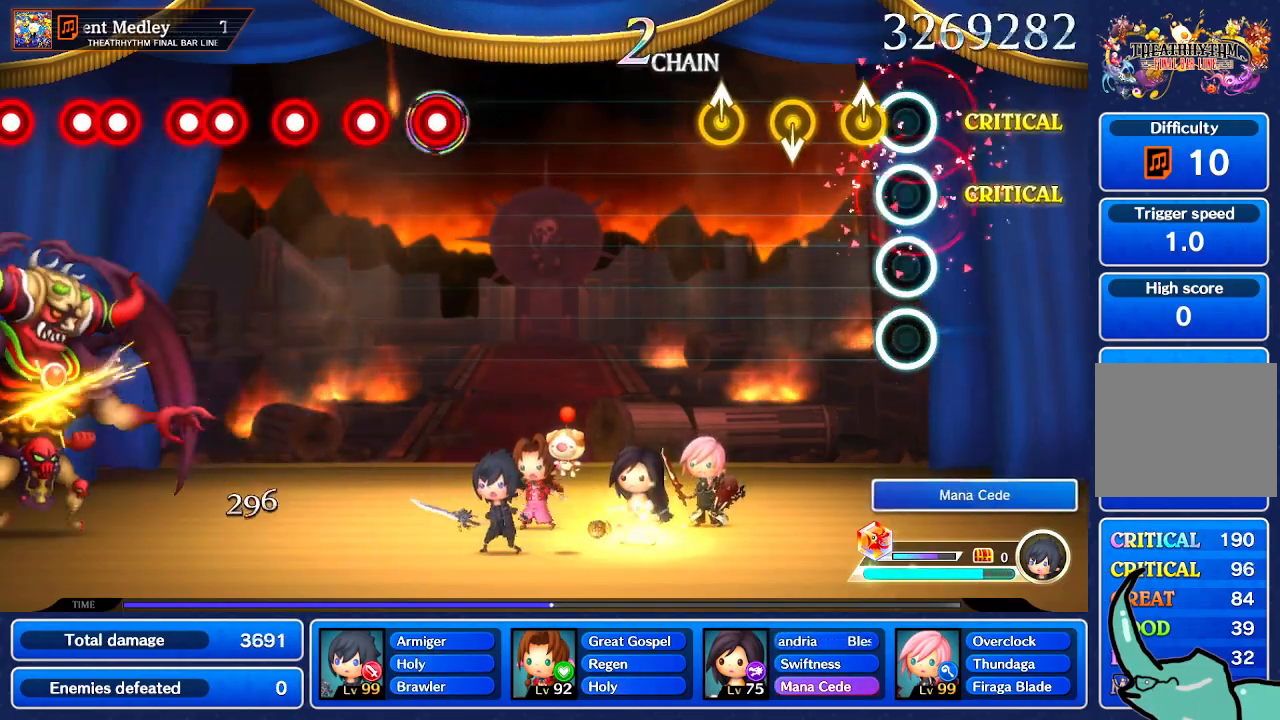
{"dt_ms": 501, "buttons": [], "left_stick": "center", "right_stick": "center", "events": [[334, "right_stick", "down"], [467, "right_stick", "center"]]}
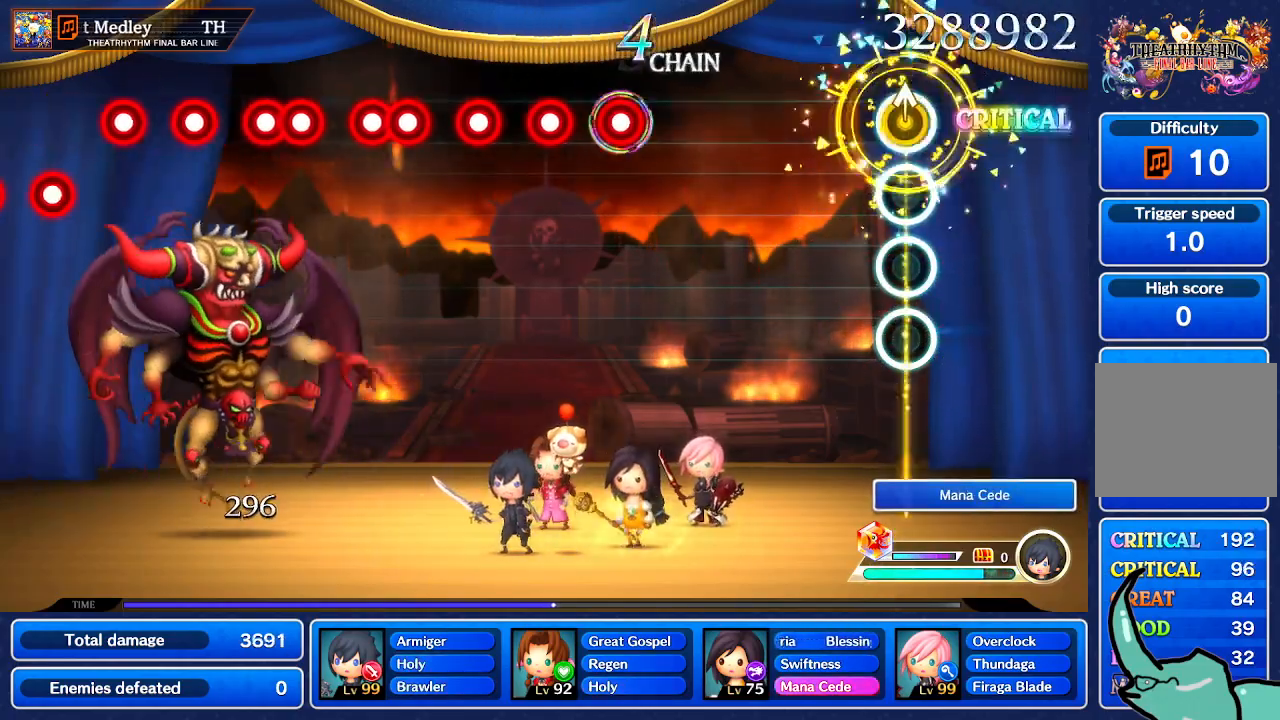
{"dt_ms": 500, "buttons": [], "left_stick": "center", "right_stick": "center", "events": [[33, "left_stick", "up"], [100, "left_stick", "center"]]}